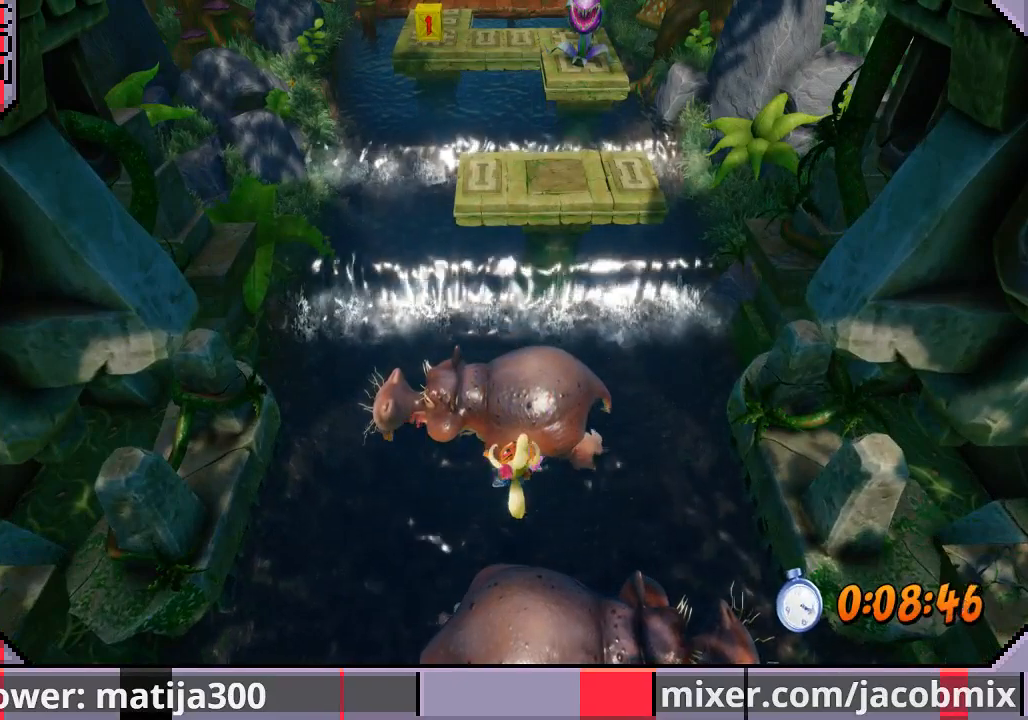
Gameplay with a controller (PlayStation layout); each line is a JSON object with the inputs held at the frame after it (dt_ms = milliseconds from this image to that frame). "events" lists button and stick changes between this image and that frame as [ms after this image, input, new state], when the widget could be followed in between. Not read: L2 R1 R2.
{"dt_ms": 500, "buttons": [], "left_stick": "center", "right_stick": "center", "events": [[100, "CROSS", "up"], [133, "CROSS", "down"], [400, "CROSS", "up"]]}
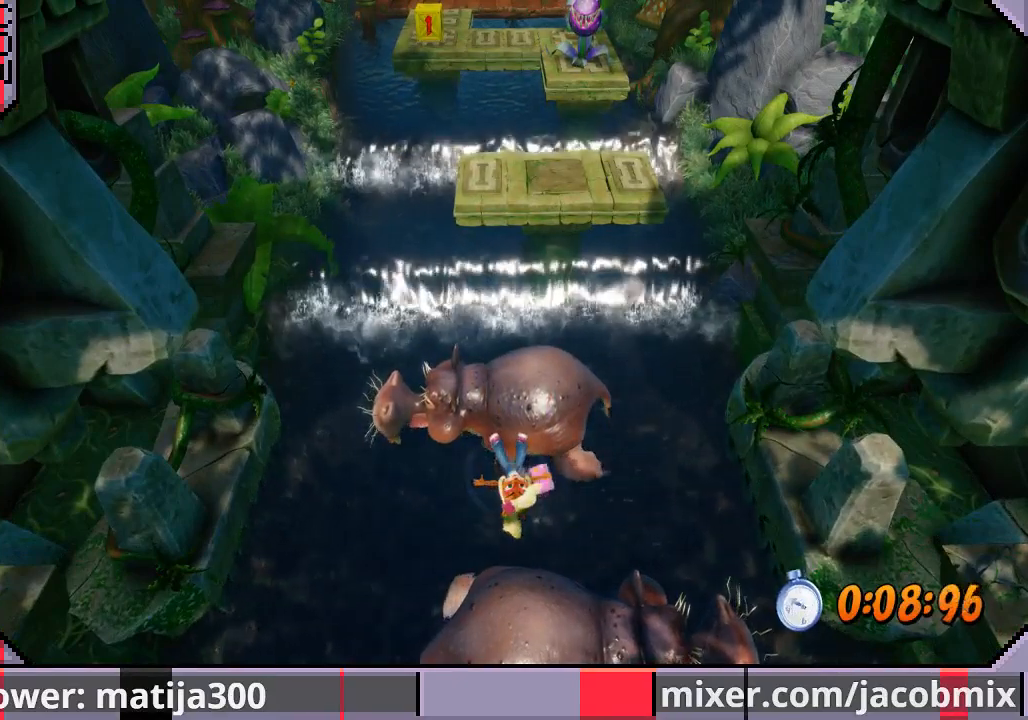
{"dt_ms": 500, "buttons": [], "left_stick": "up", "right_stick": "center", "events": [[500, "left_stick", "up"]]}
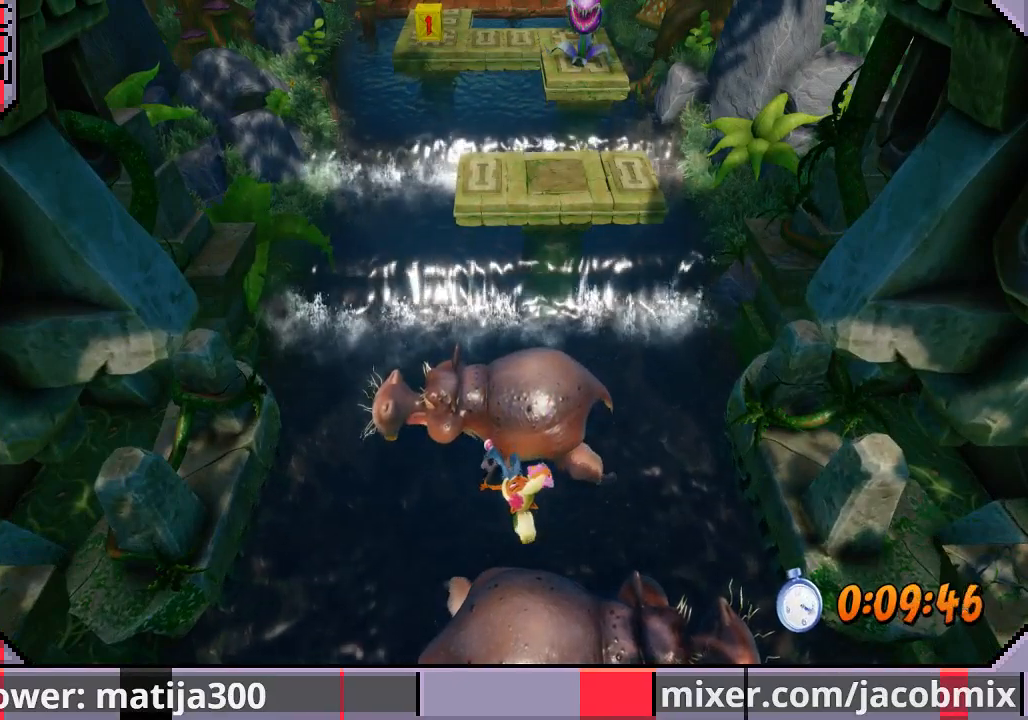
{"dt_ms": 500, "buttons": [], "left_stick": "up", "right_stick": "center", "events": [[33, "left_stick", "up-left"], [233, "left_stick", "up"]]}
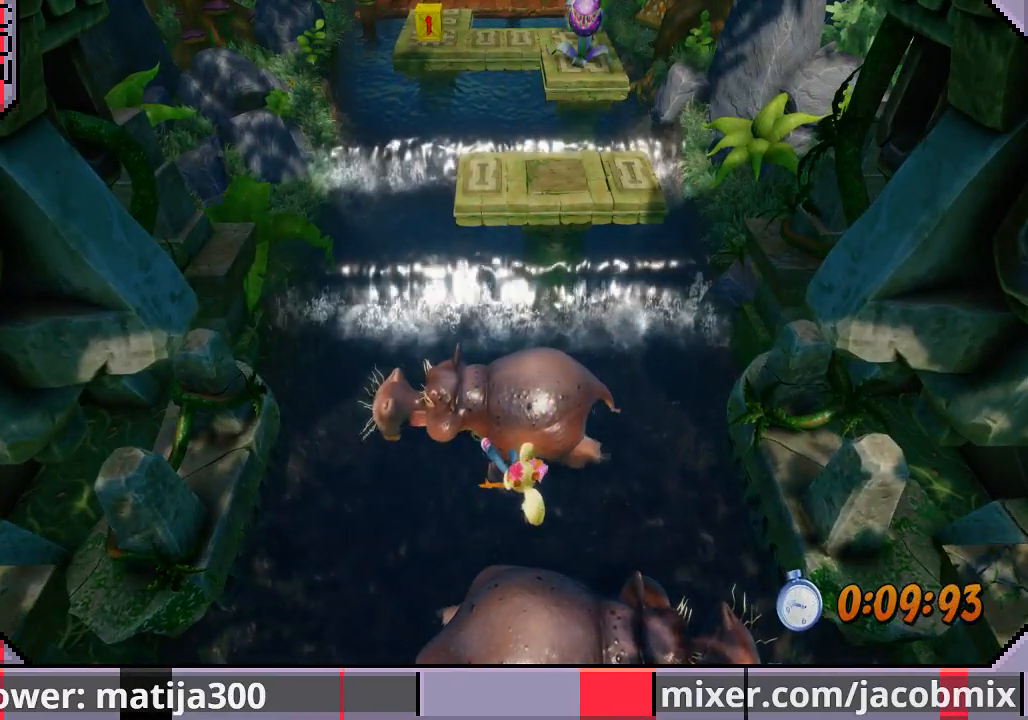
{"dt_ms": 500, "buttons": [], "left_stick": "up", "right_stick": "center", "events": []}
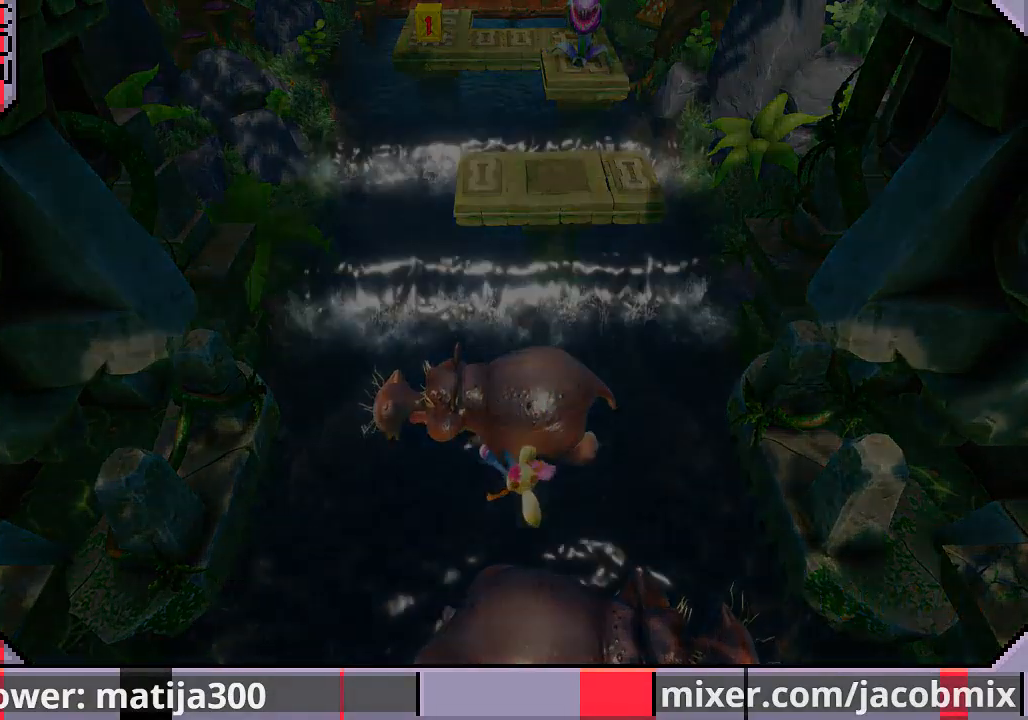
{"dt_ms": 500, "buttons": [], "left_stick": "up", "right_stick": "center", "events": []}
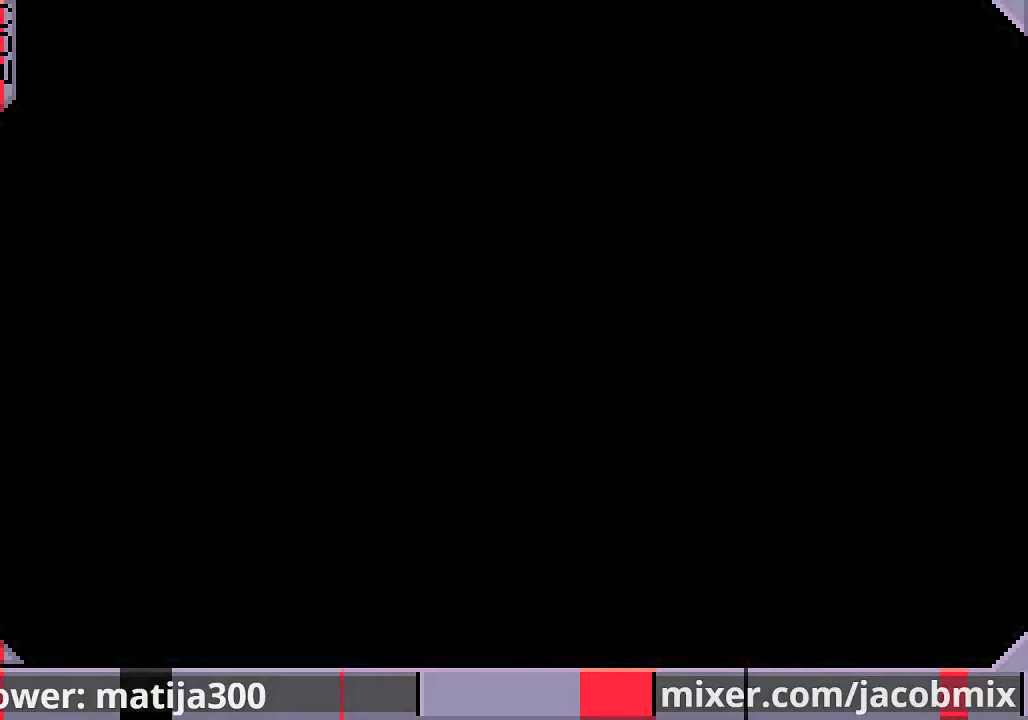
{"dt_ms": 500, "buttons": [], "left_stick": "up", "right_stick": "center", "events": []}
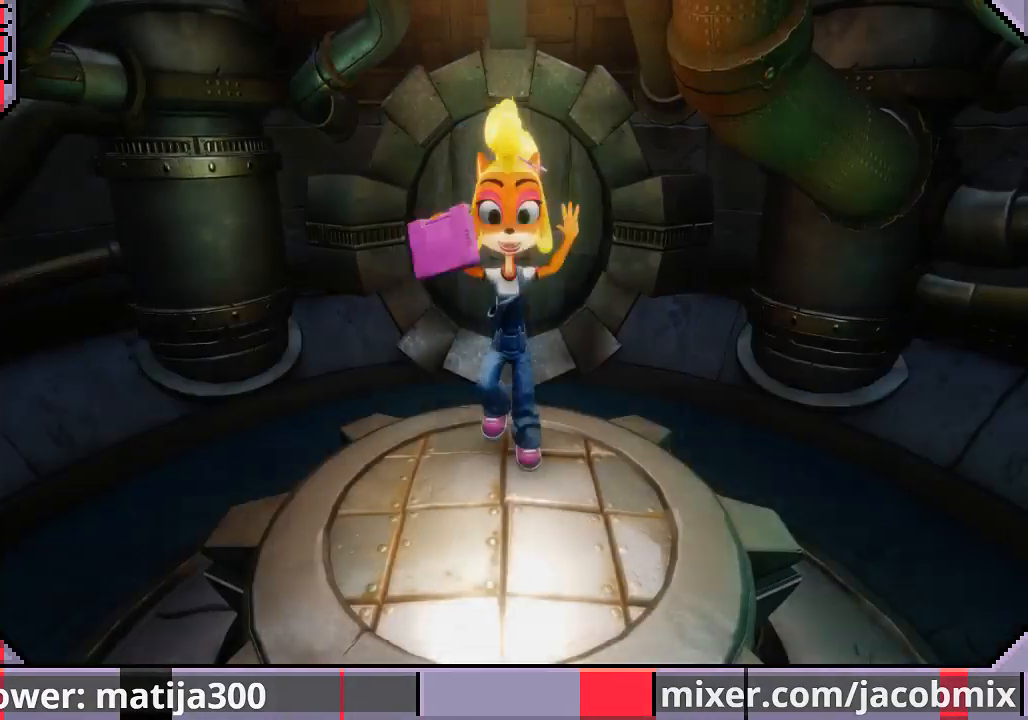
{"dt_ms": 500, "buttons": [], "left_stick": "up", "right_stick": "center", "events": []}
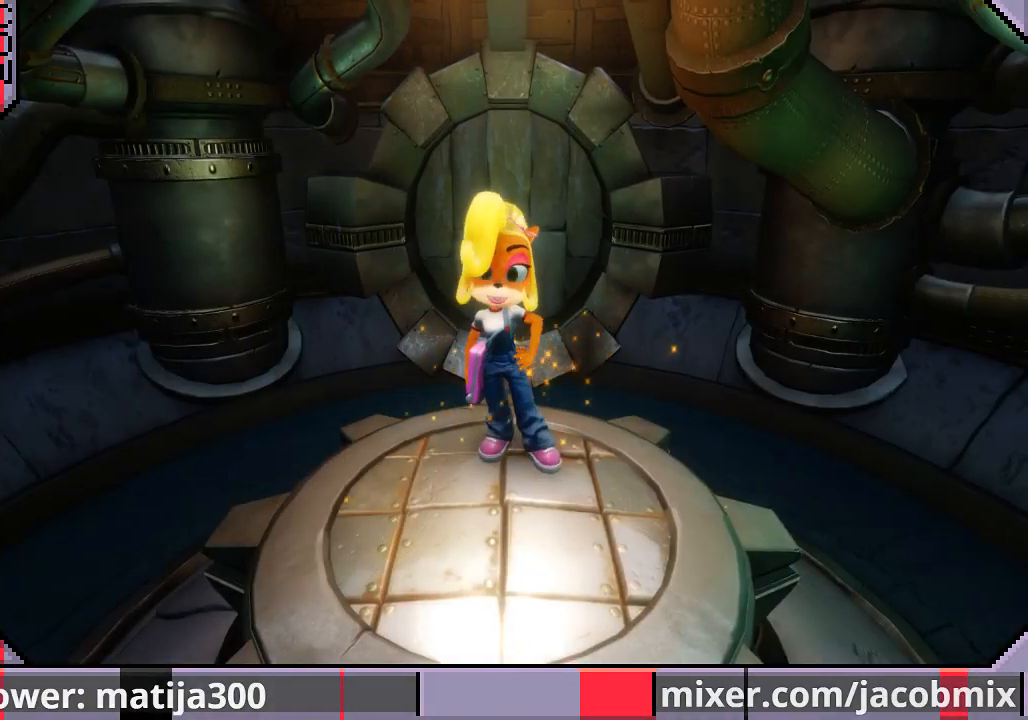
{"dt_ms": 500, "buttons": [], "left_stick": "up", "right_stick": "center", "events": [[400, "CROSS", "down"], [467, "CROSS", "up"]]}
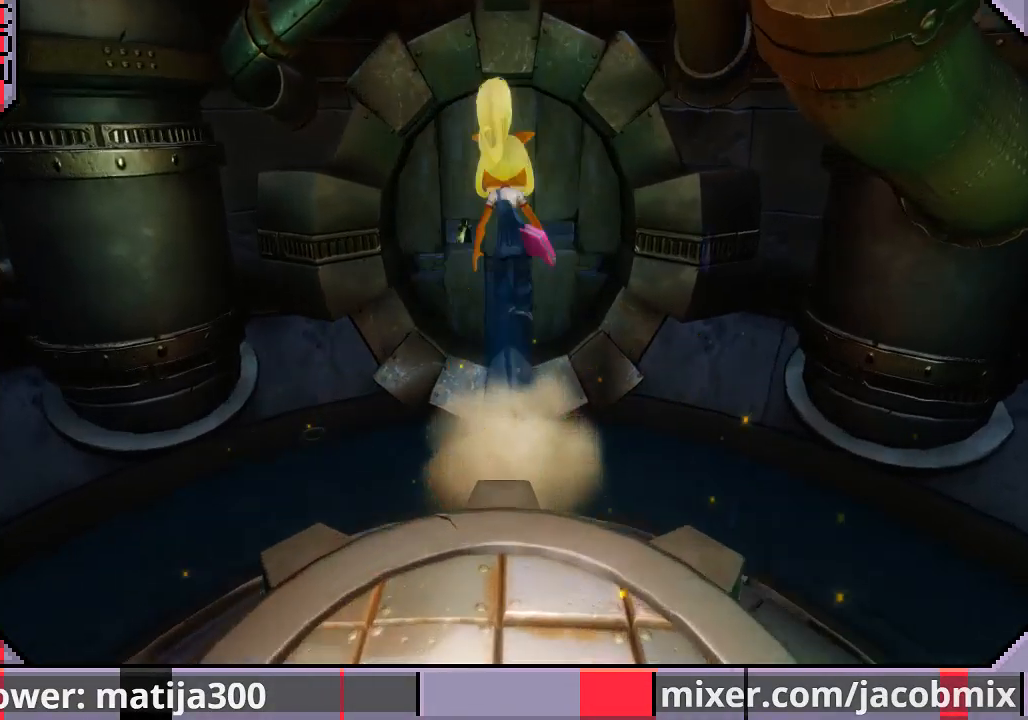
{"dt_ms": 500, "buttons": [], "left_stick": "up", "right_stick": "center", "events": []}
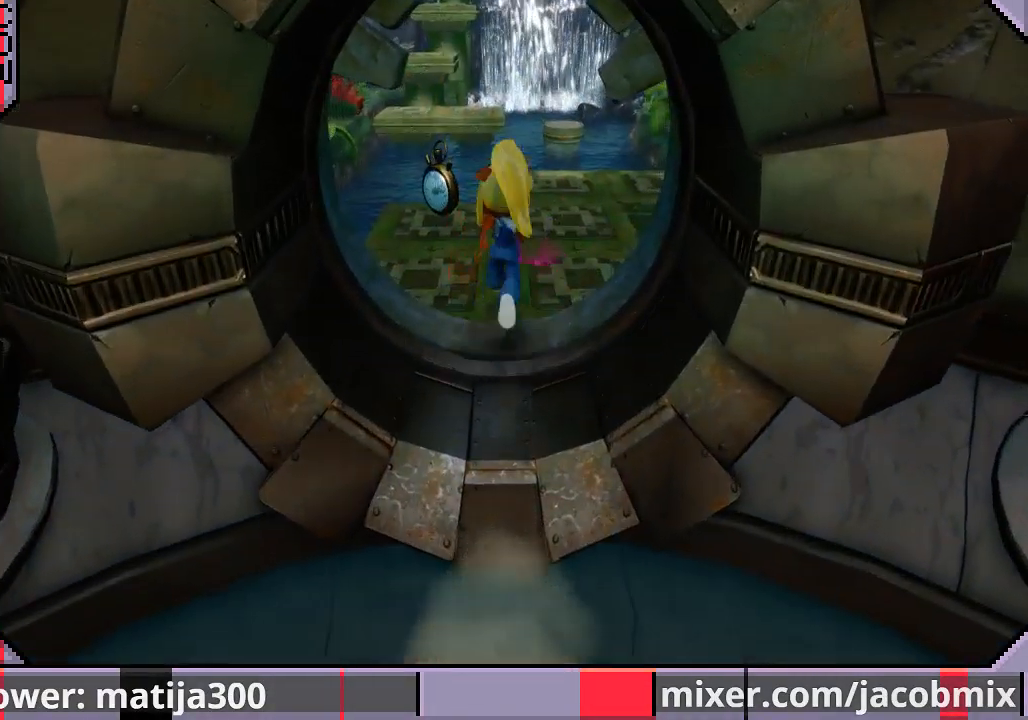
{"dt_ms": 500, "buttons": [], "left_stick": "up", "right_stick": "center", "events": []}
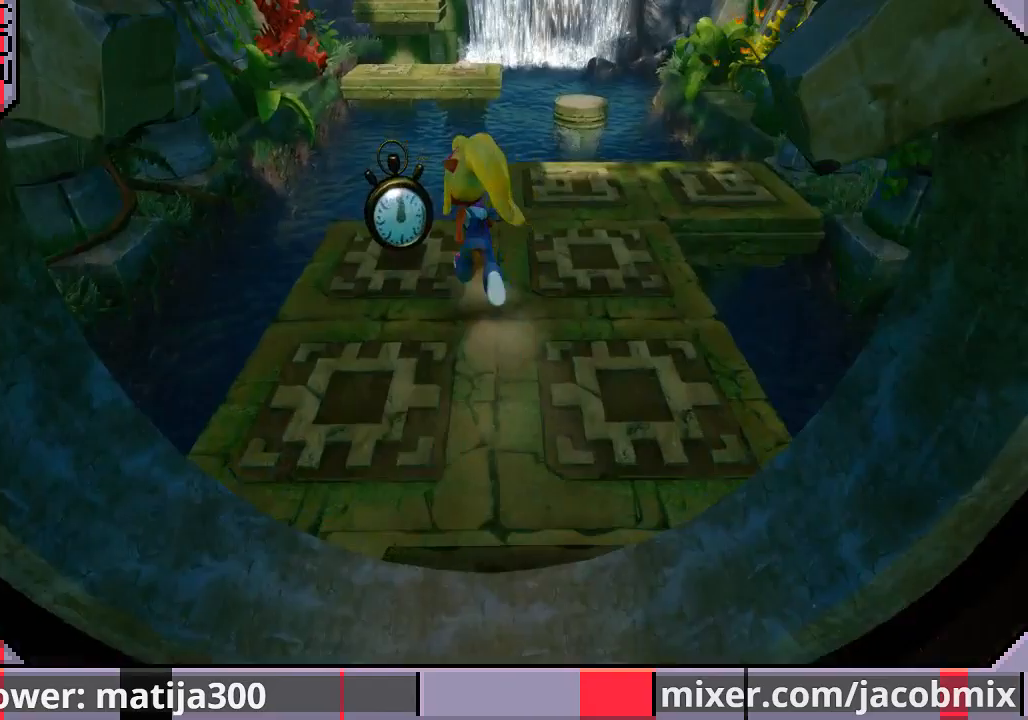
{"dt_ms": 500, "buttons": ["CROSS"], "left_stick": "up", "right_stick": "center", "events": [[333, "CROSS", "down"]]}
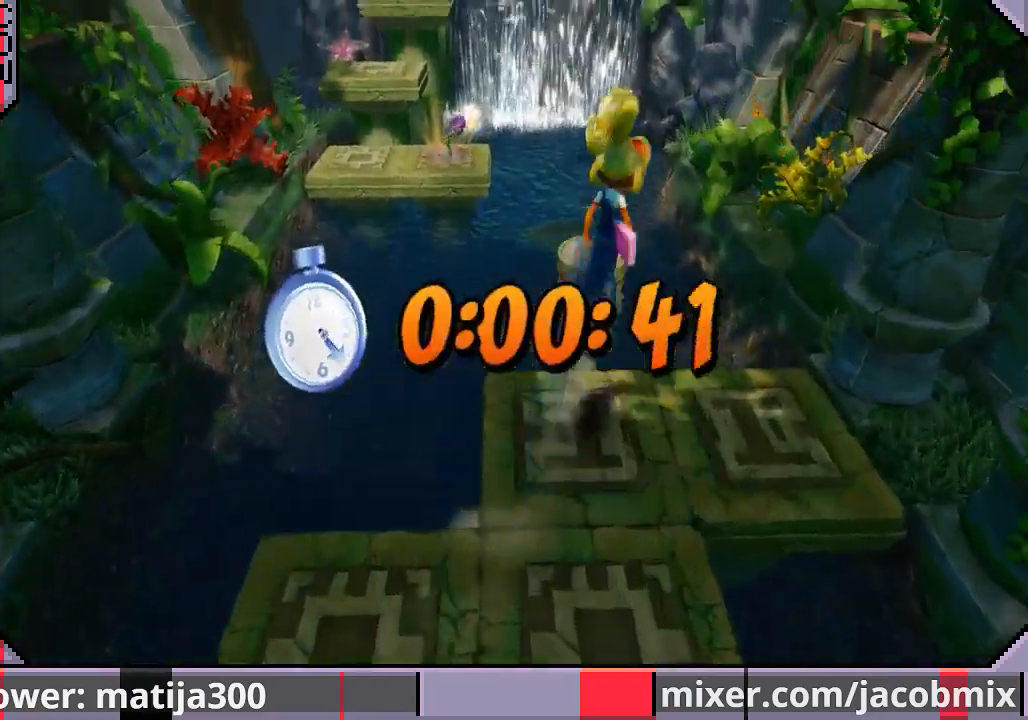
{"dt_ms": 500, "buttons": [], "left_stick": "up", "right_stick": "center", "events": [[33, "CROSS", "up"]]}
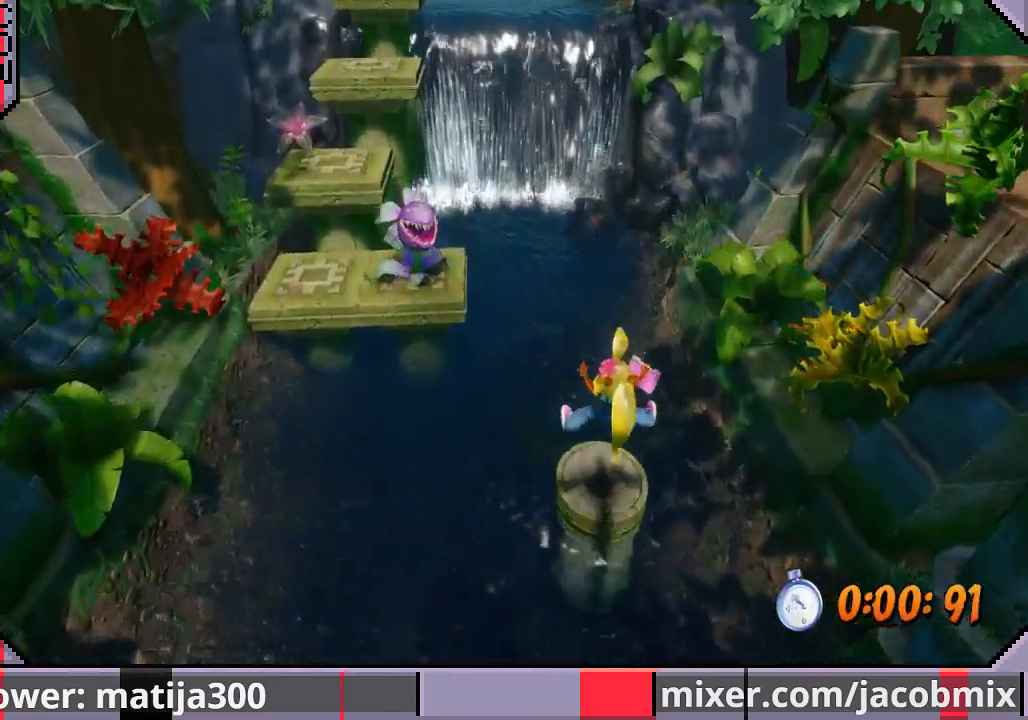
{"dt_ms": 500, "buttons": ["CROSS", "SQUARE"], "left_stick": "up-left", "right_stick": "center", "events": [[67, "left_stick", "up-left"], [167, "CROSS", "down"], [267, "SQUARE", "down"]]}
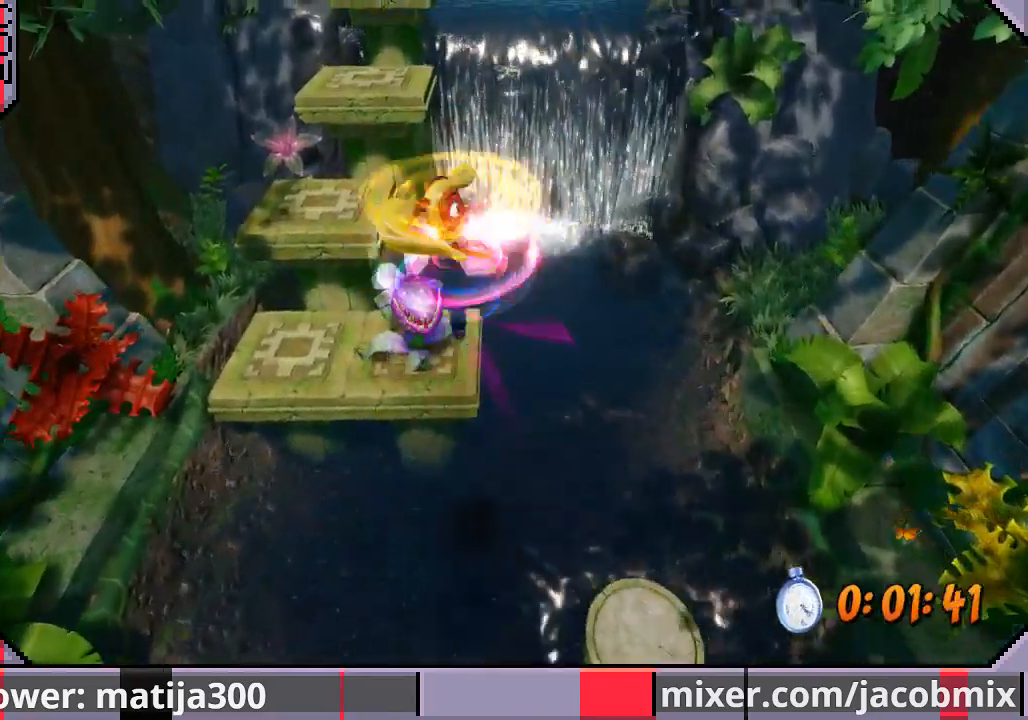
{"dt_ms": 500, "buttons": ["CROSS"], "left_stick": "up", "right_stick": "center", "events": [[100, "SQUARE", "up"], [267, "left_stick", "up"]]}
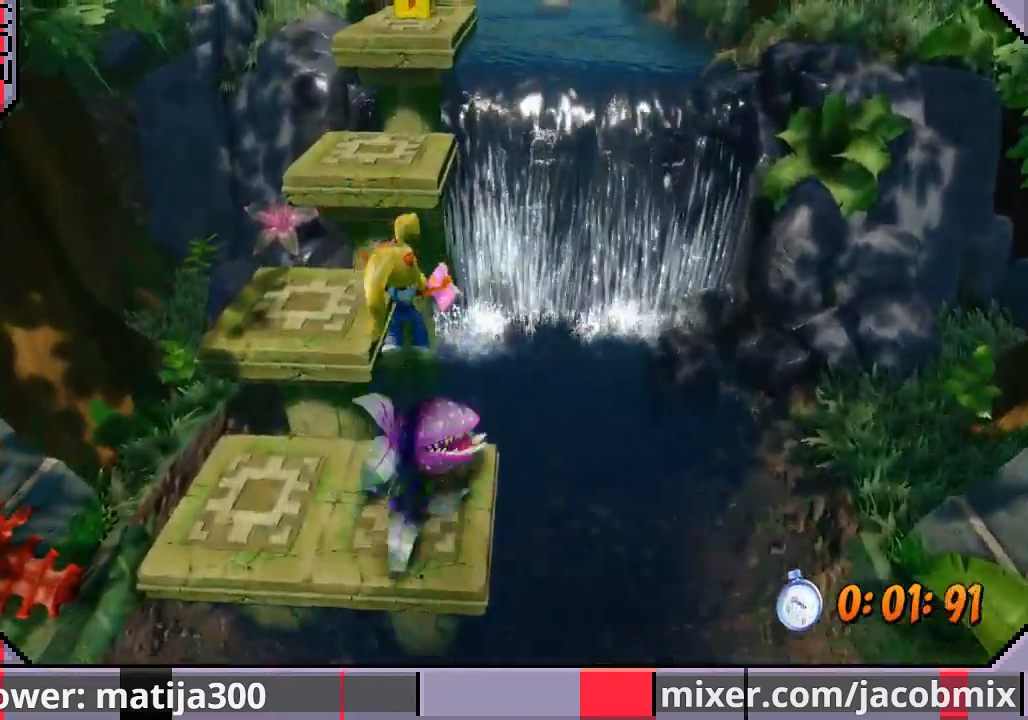
{"dt_ms": 500, "buttons": ["CROSS"], "left_stick": "up", "right_stick": "center", "events": []}
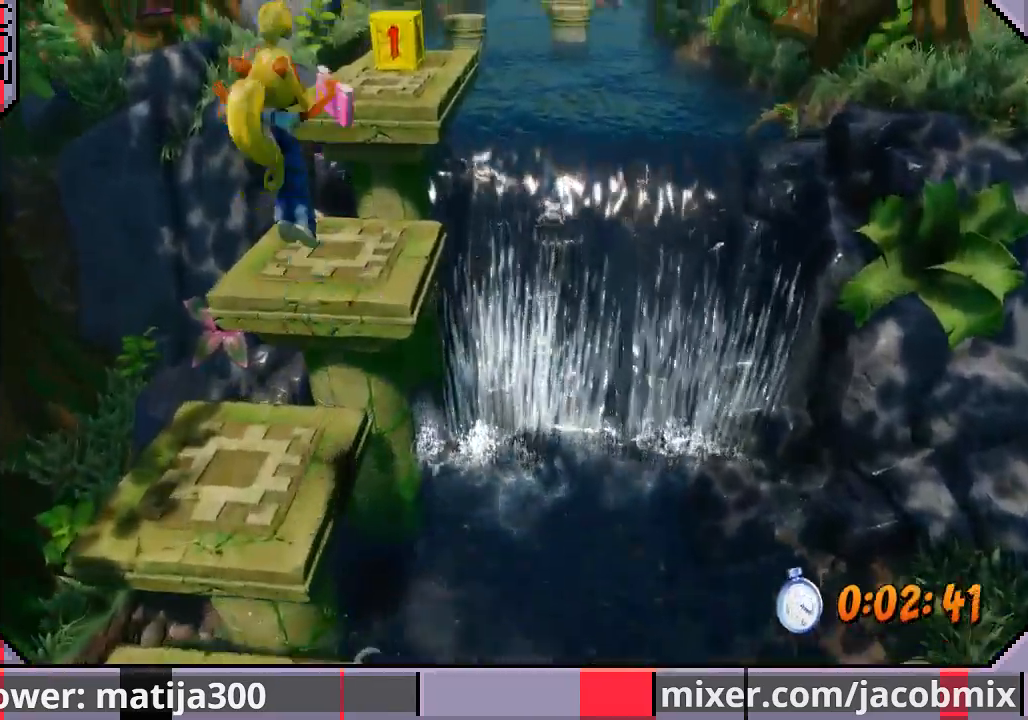
{"dt_ms": 500, "buttons": ["CROSS"], "left_stick": "up-left", "right_stick": "center", "events": [[133, "CROSS", "up"], [133, "left_stick", "up-left"], [500, "CROSS", "down"]]}
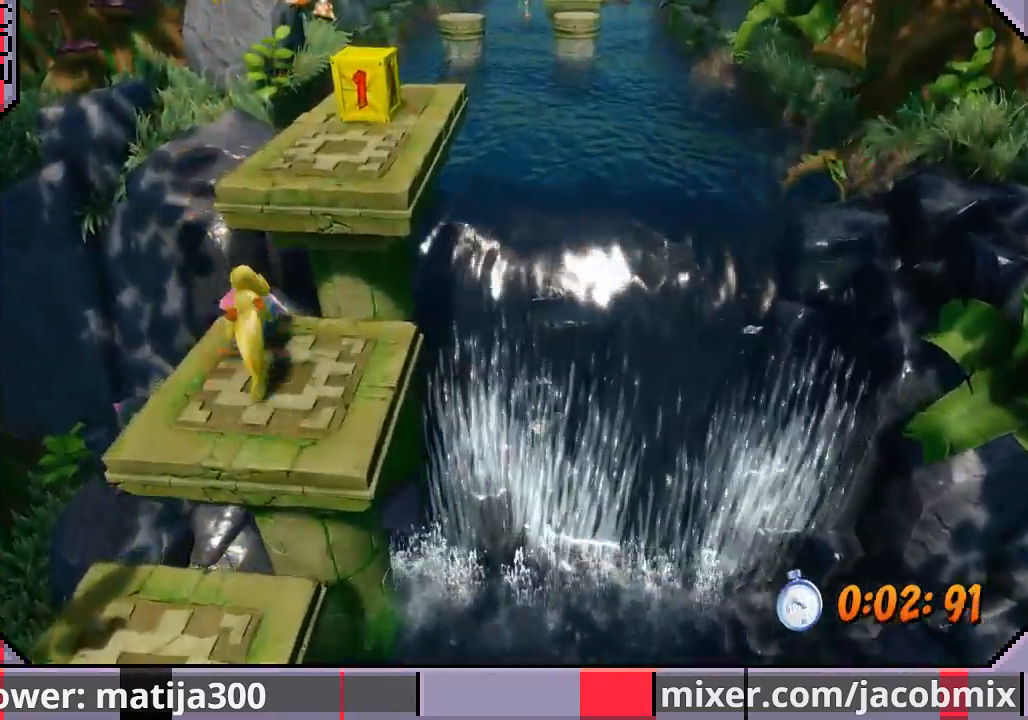
{"dt_ms": 500, "buttons": ["SQUARE"], "left_stick": "up", "right_stick": "center", "events": [[233, "CROSS", "up"], [267, "left_stick", "up"], [500, "SQUARE", "down"]]}
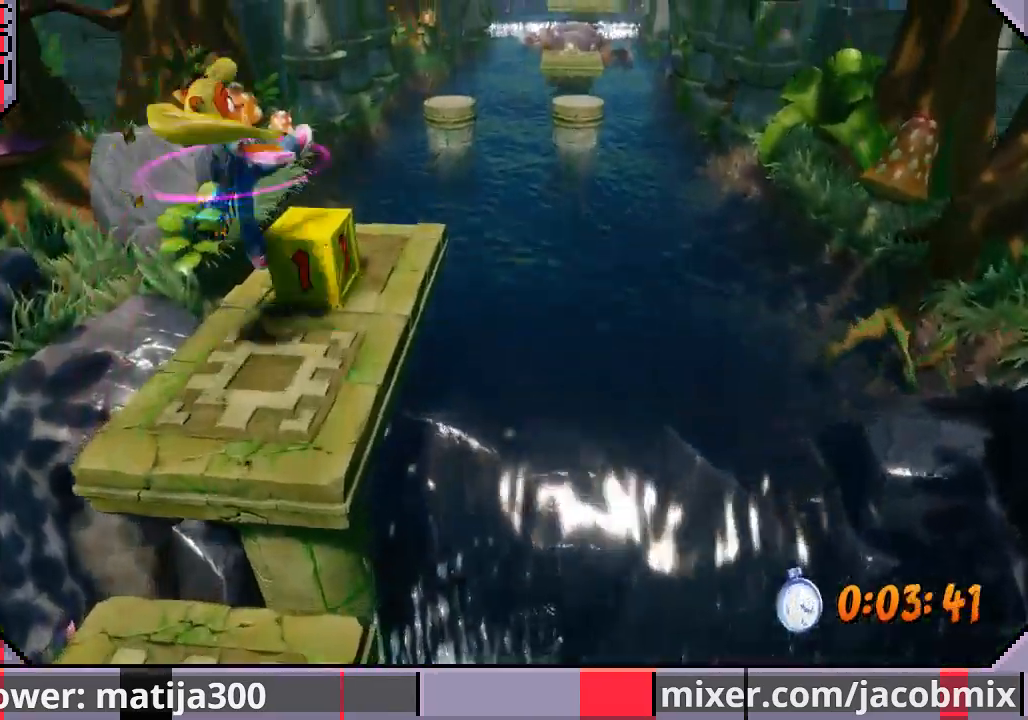
{"dt_ms": 500, "buttons": ["CROSS"], "left_stick": "up", "right_stick": "center", "events": [[133, "SQUARE", "up"], [433, "CROSS", "down"]]}
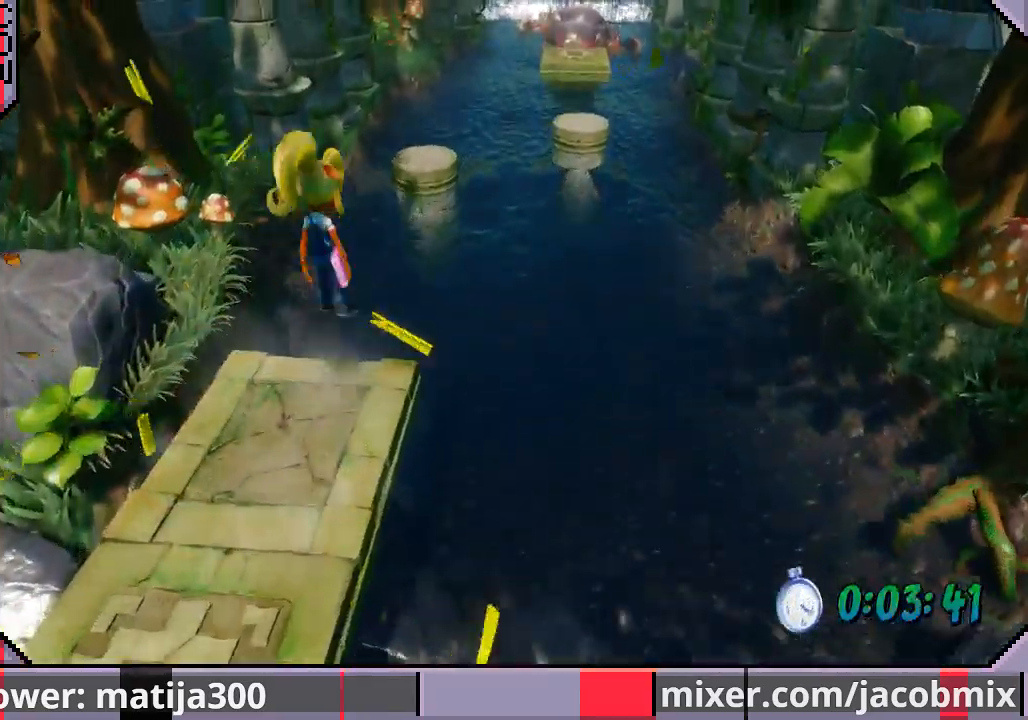
{"dt_ms": 500, "buttons": [], "left_stick": "up", "right_stick": "center", "events": [[267, "CROSS", "up"]]}
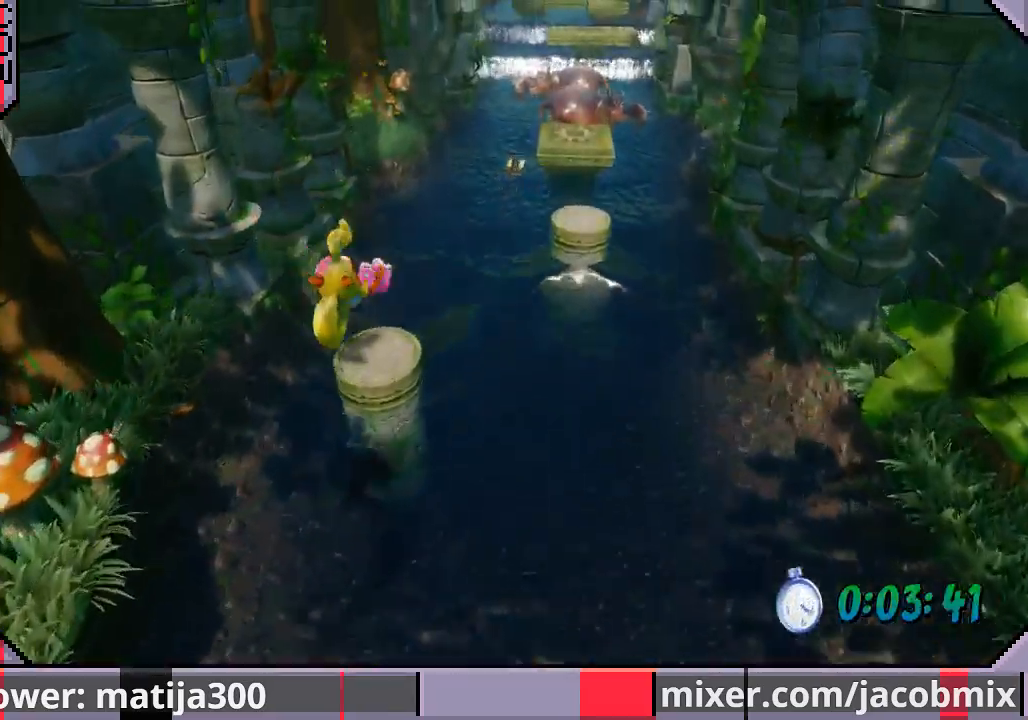
{"dt_ms": 1000, "buttons": ["CROSS", "SQUARE"], "left_stick": "up", "right_stick": "center"}
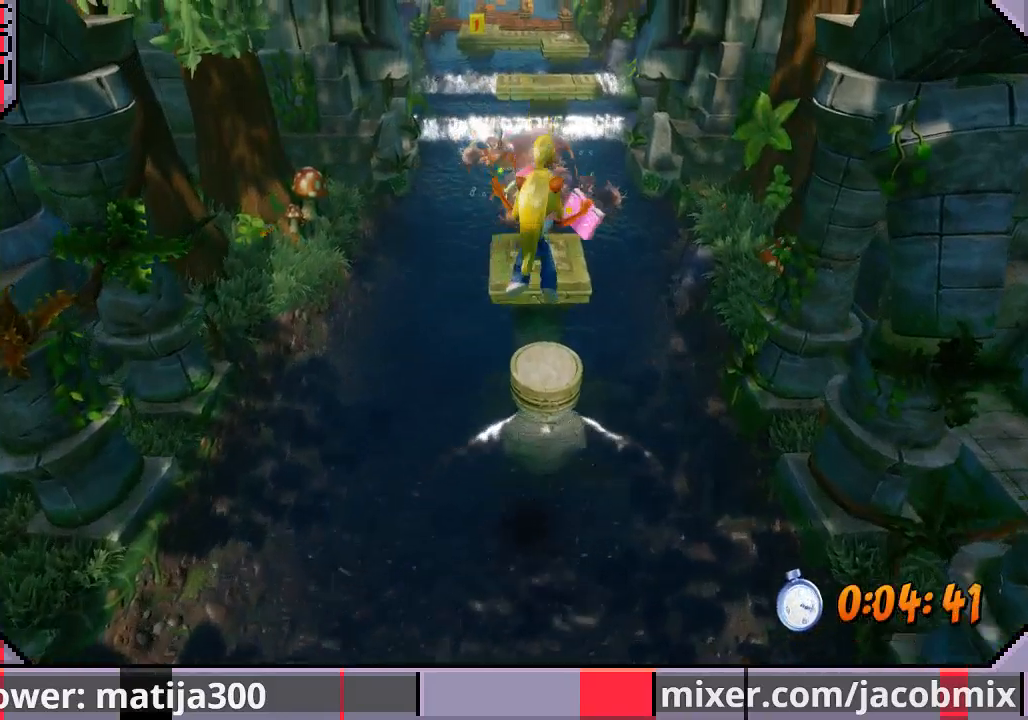
{"dt_ms": 500, "buttons": ["CROSS"], "left_stick": "up", "right_stick": "center", "events": [[33, "SQUARE", "up"], [100, "CROSS", "up"], [367, "CROSS", "down"]]}
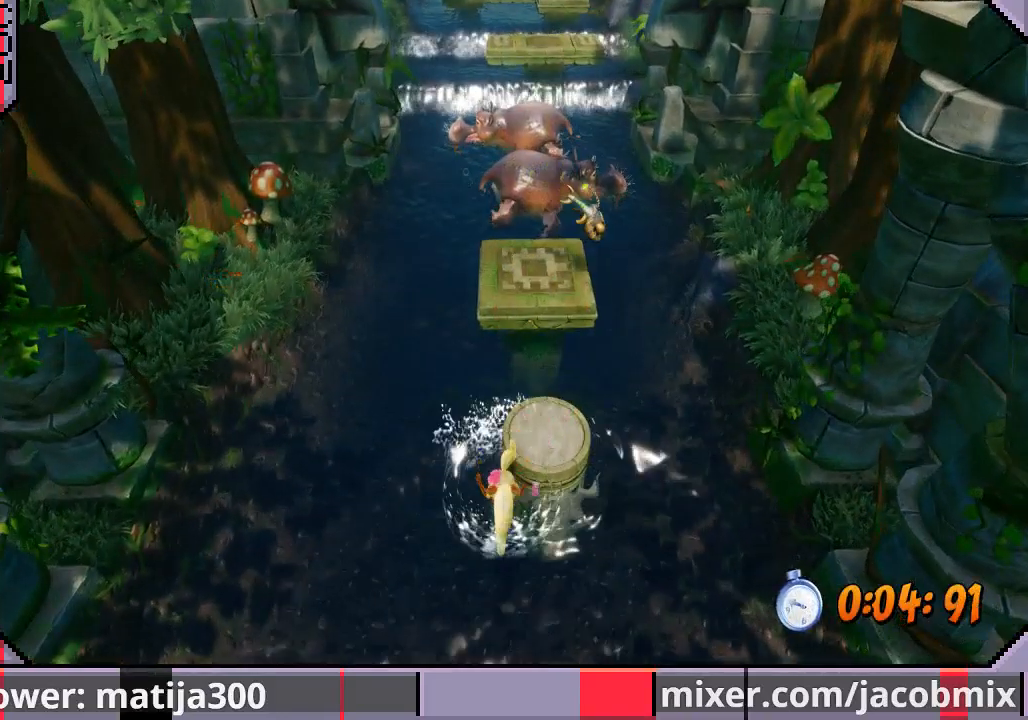
{"dt_ms": 500, "buttons": [], "left_stick": "up", "right_stick": "center", "events": [[300, "CROSS", "up"]]}
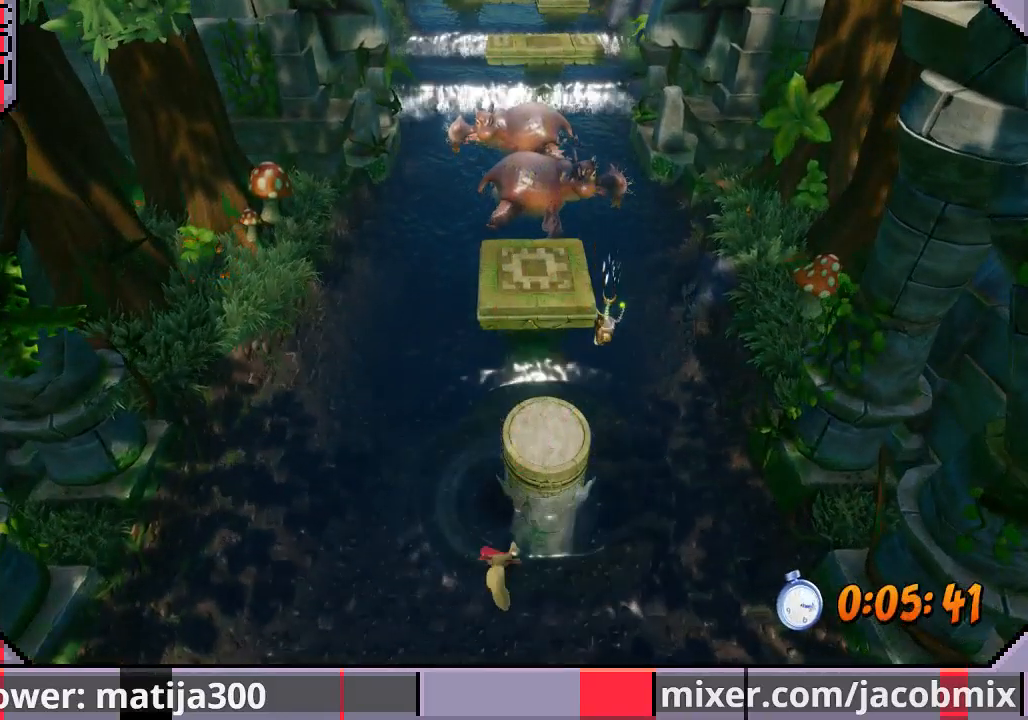
{"dt_ms": 500, "buttons": [], "left_stick": "up", "right_stick": "center", "events": []}
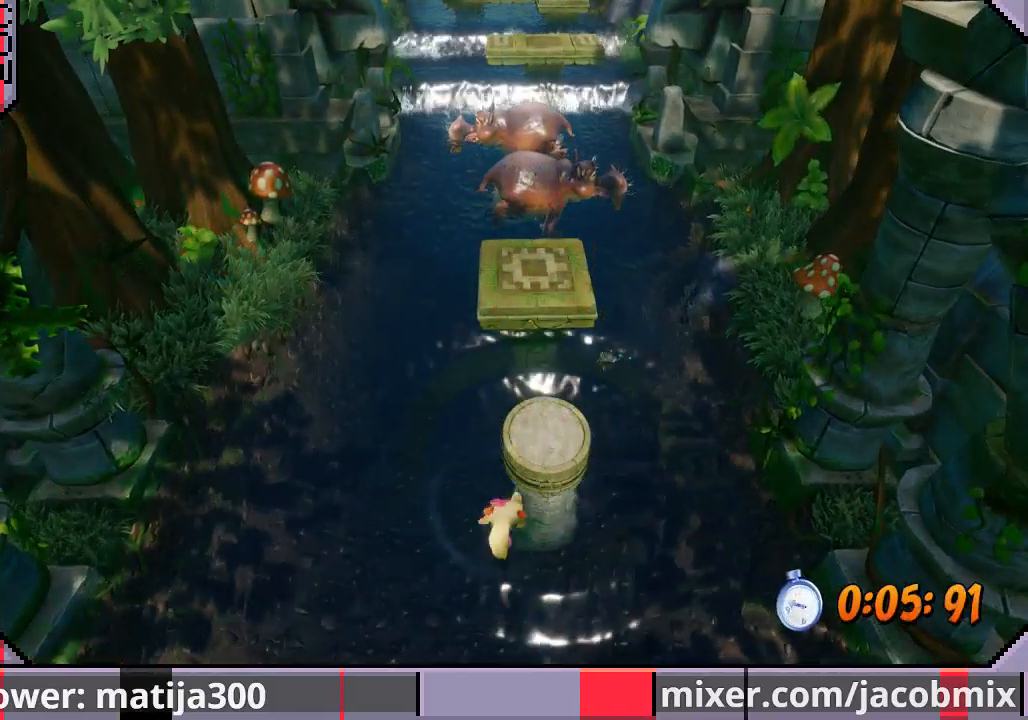
{"dt_ms": 500, "buttons": [], "left_stick": "up", "right_stick": "center", "events": [[267, "left_stick", "center"], [467, "left_stick", "up"]]}
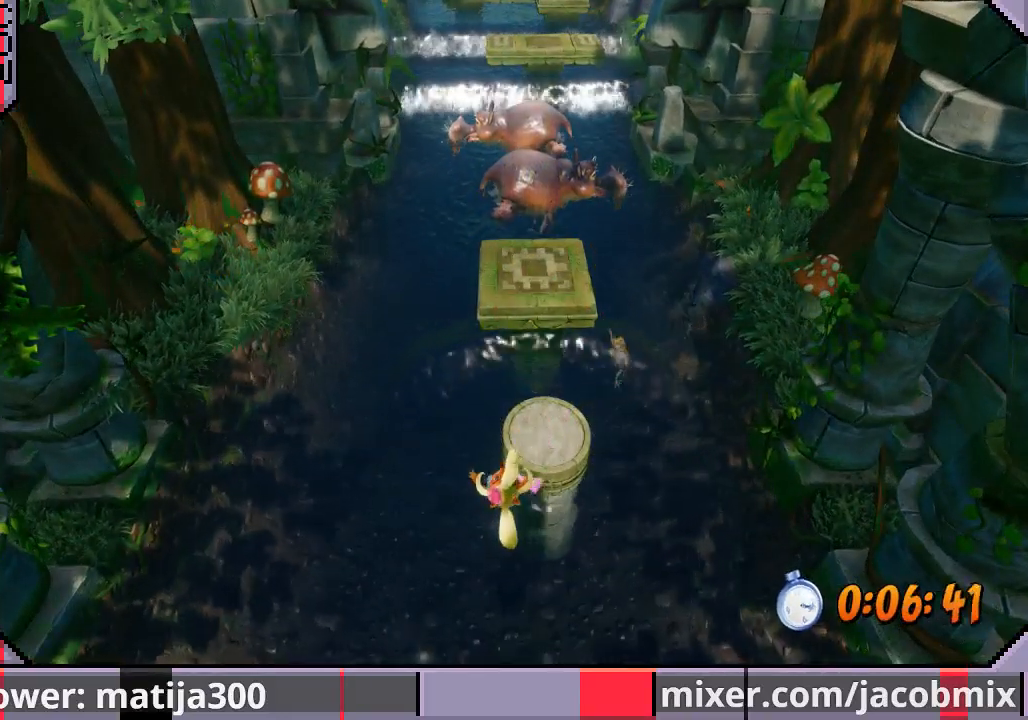
{"dt_ms": 500, "buttons": [], "left_stick": "center", "right_stick": "center", "events": [[500, "left_stick", "center"]]}
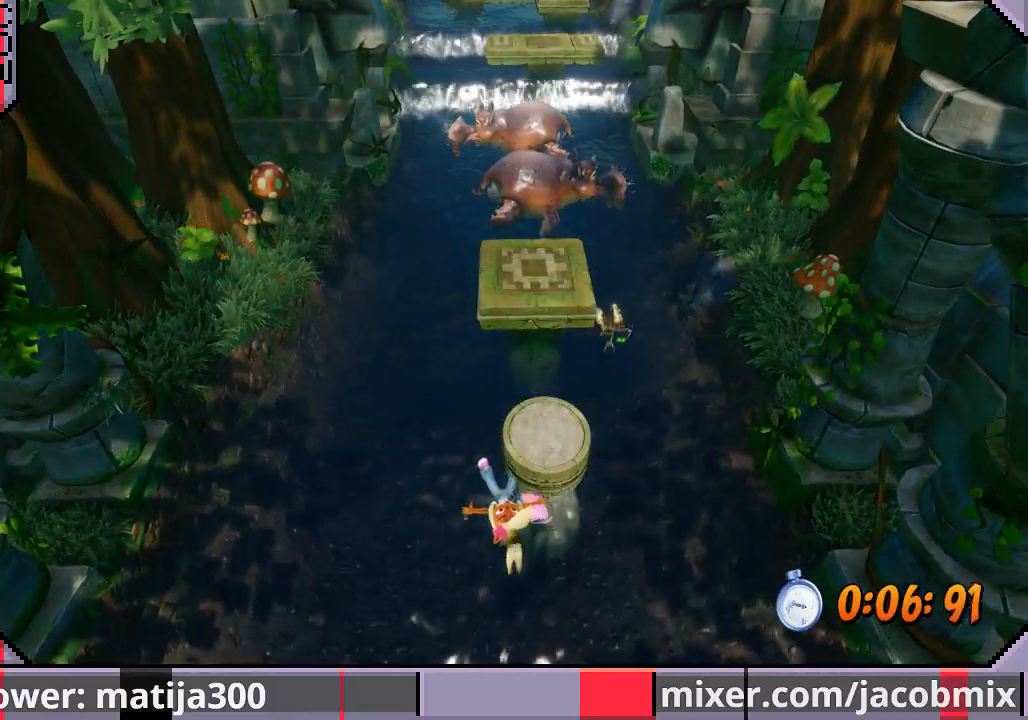
{"dt_ms": 500, "buttons": [], "left_stick": "up", "right_stick": "center", "events": [[67, "left_stick", "up"]]}
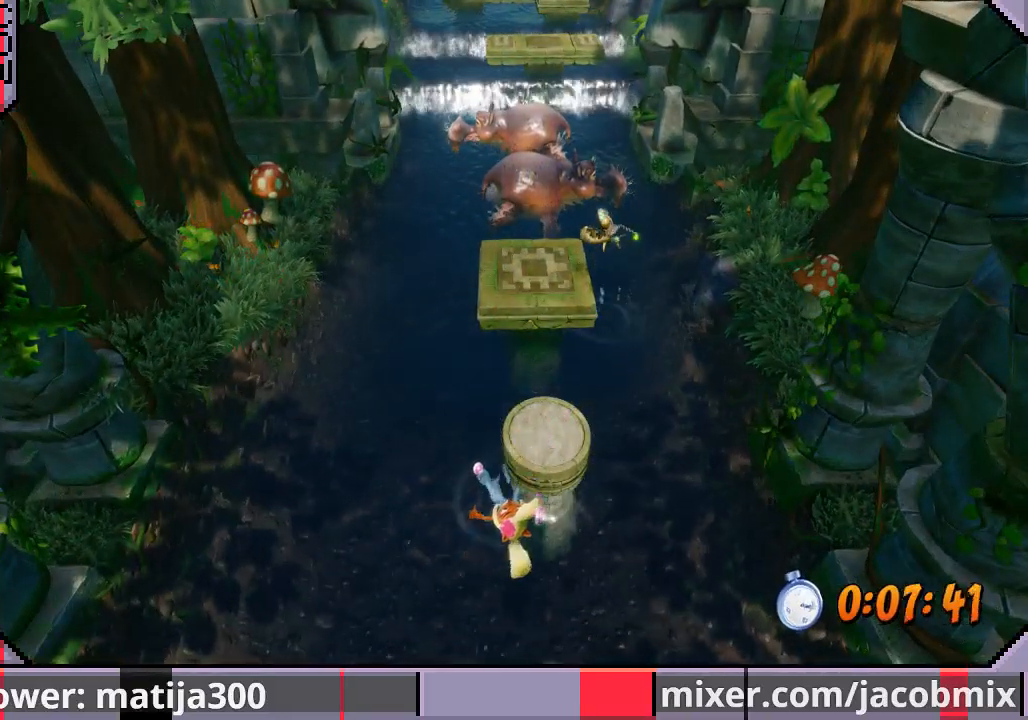
{"dt_ms": 500, "buttons": [], "left_stick": "up", "right_stick": "center", "events": []}
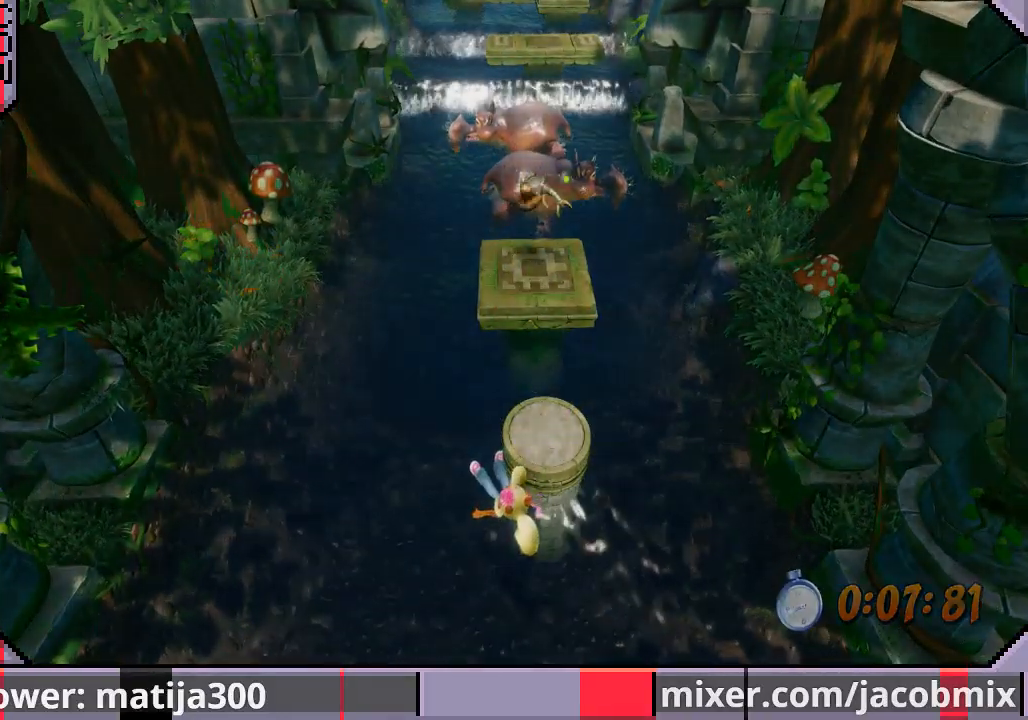
{"dt_ms": 500, "buttons": [], "left_stick": "up", "right_stick": "center", "events": []}
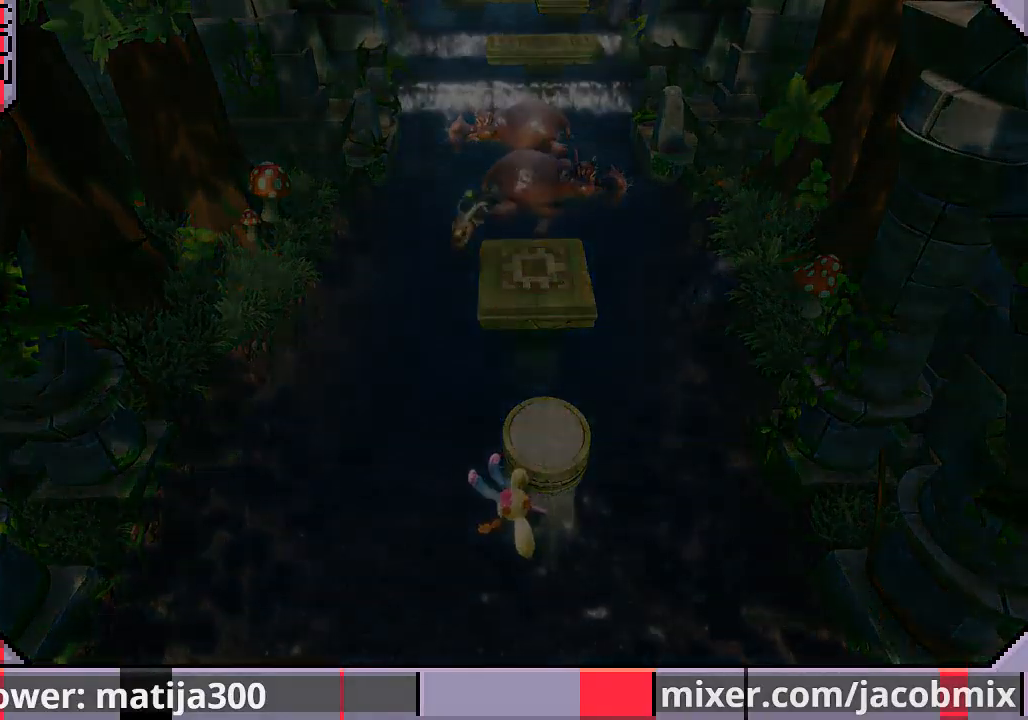
{"dt_ms": 500, "buttons": [], "left_stick": "up", "right_stick": "center", "events": []}